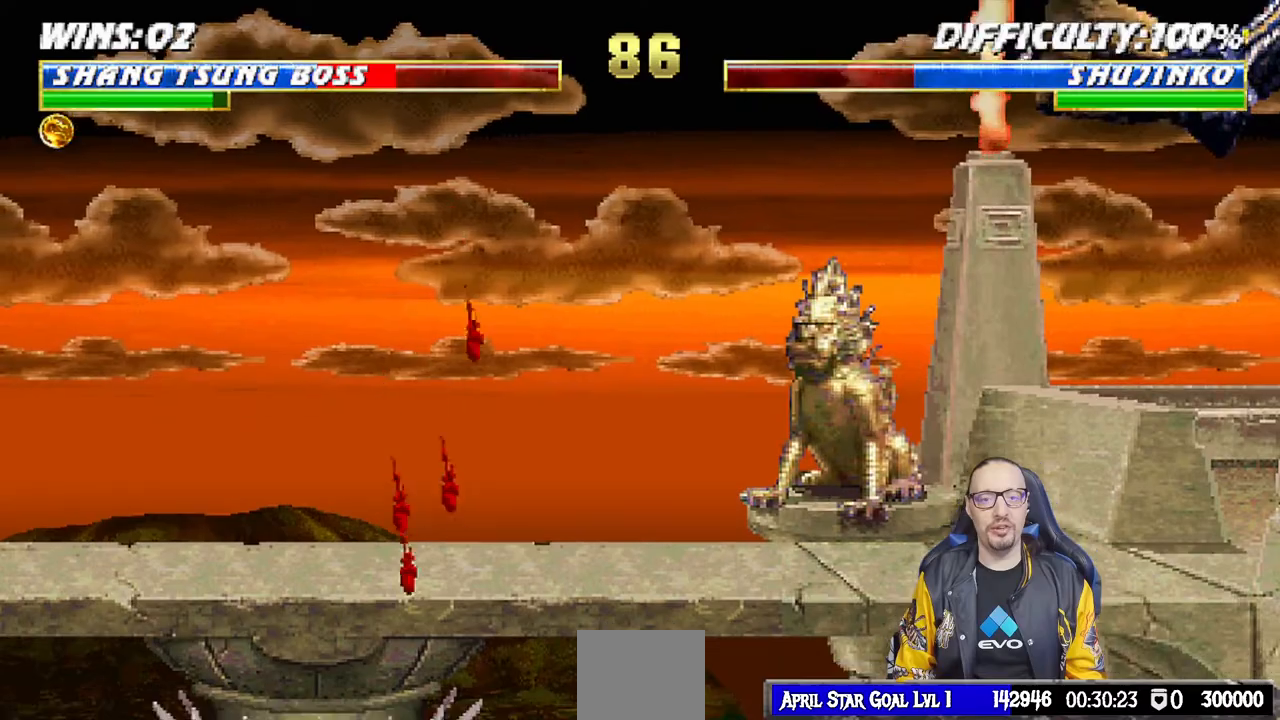
Gameplay with a controller (PlayStation layout); each line is a JSON object with the inputs held at the frame after it. "events" lists button and stick changes between this image and that frame as [ms after this image, input, new state], when the widget could be followed in between.
{"buttons": [], "left_stick": "center", "right_stick": "center", "events": [[200, "DPAD_DOWN", "up"], [283, "DPAD_RIGHT", "up"], [383, "R1", "up"], [400, "L1", "up"]]}
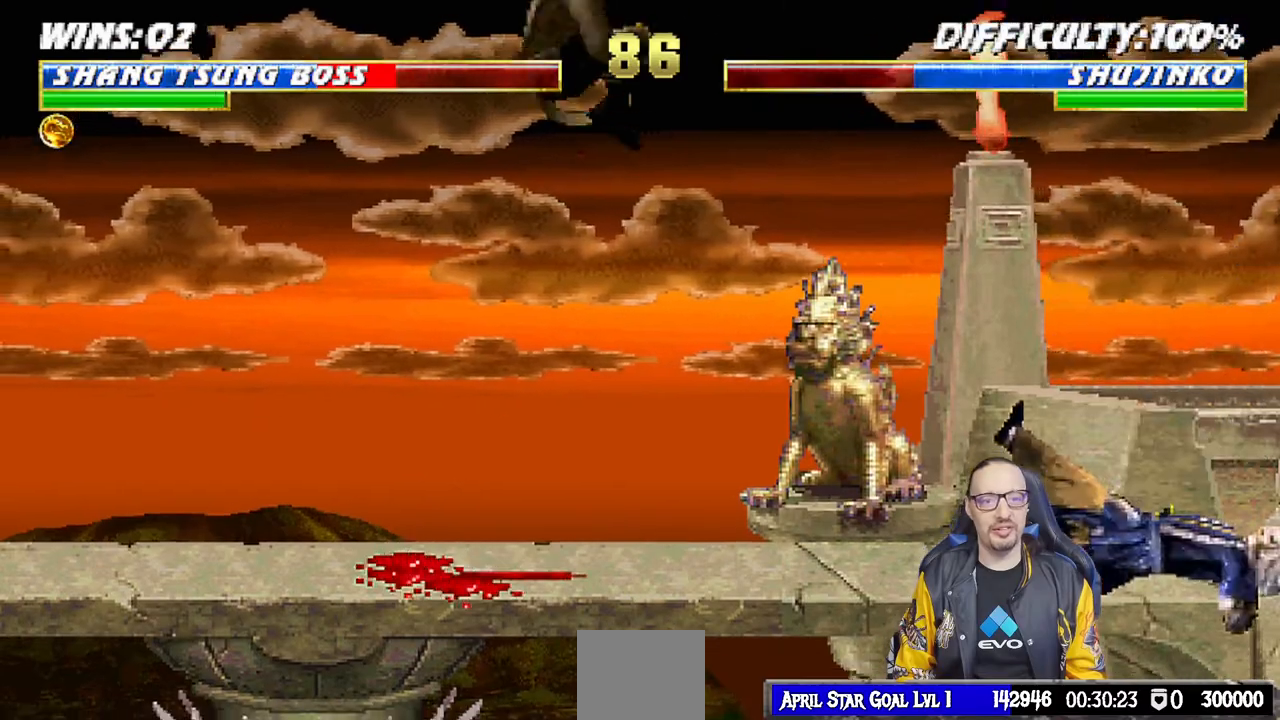
{"buttons": ["L1", "DPAD_UP", "DPAD_LEFT"], "left_stick": "center", "right_stick": "center", "events": [[267, "L1", "down"], [283, "DPAD_LEFT", "down"], [283, "DPAD_UP", "down"]]}
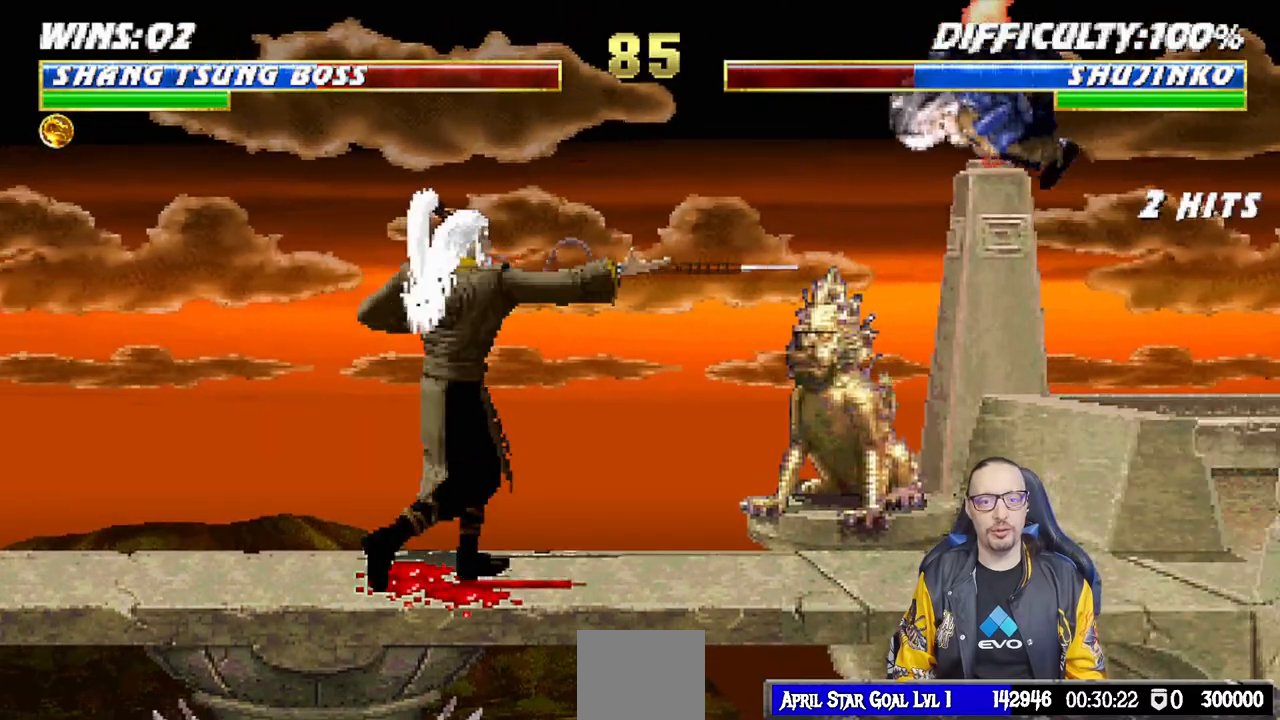
{"buttons": ["SQUARE", "L1"], "left_stick": "center", "right_stick": "center", "events": [[167, "SQUARE", "down"], [200, "DPAD_UP", "up"], [217, "DPAD_LEFT", "up"], [267, "SQUARE", "up"], [350, "SQUARE", "down"], [417, "SQUARE", "up"], [483, "SQUARE", "down"]]}
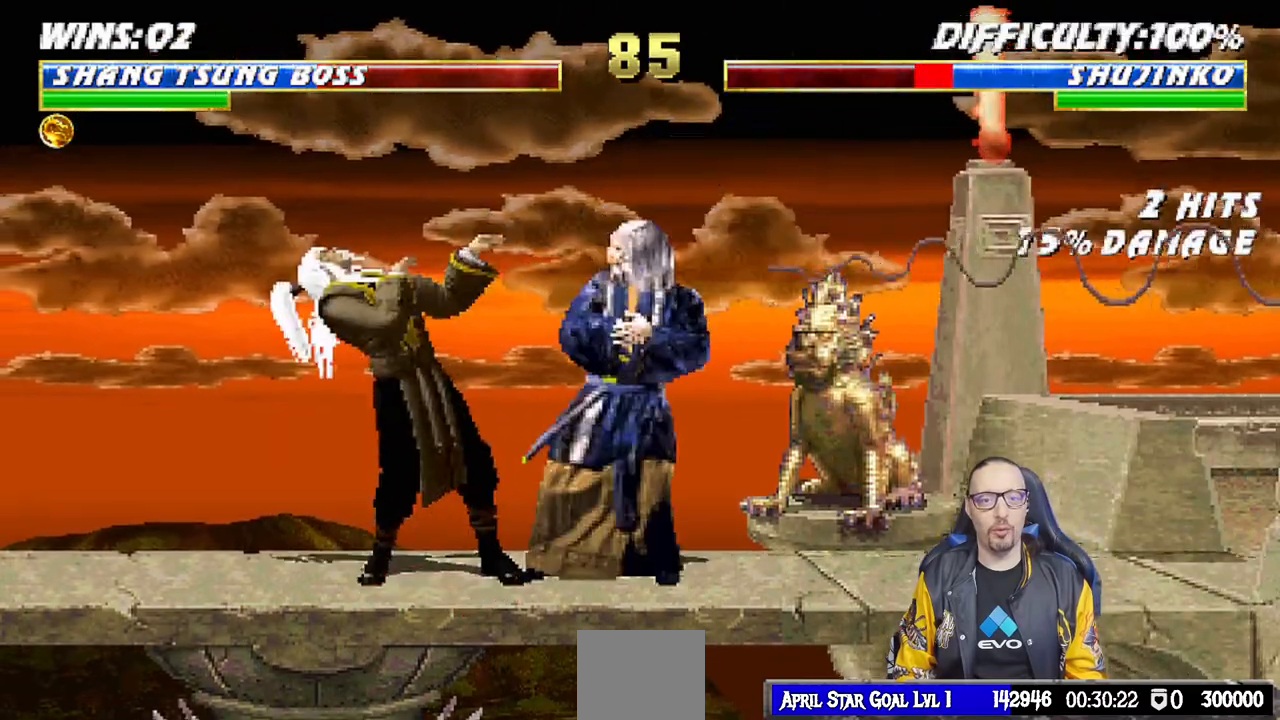
{"buttons": ["TRIANGLE", "L1", "DPAD_RIGHT"], "left_stick": "center", "right_stick": "center", "events": [[83, "SQUARE", "up"], [150, "SQUARE", "down"], [217, "CROSS", "down"], [250, "SQUARE", "up"], [283, "DPAD_RIGHT", "down"], [350, "CROSS", "up"], [417, "TRIANGLE", "down"]]}
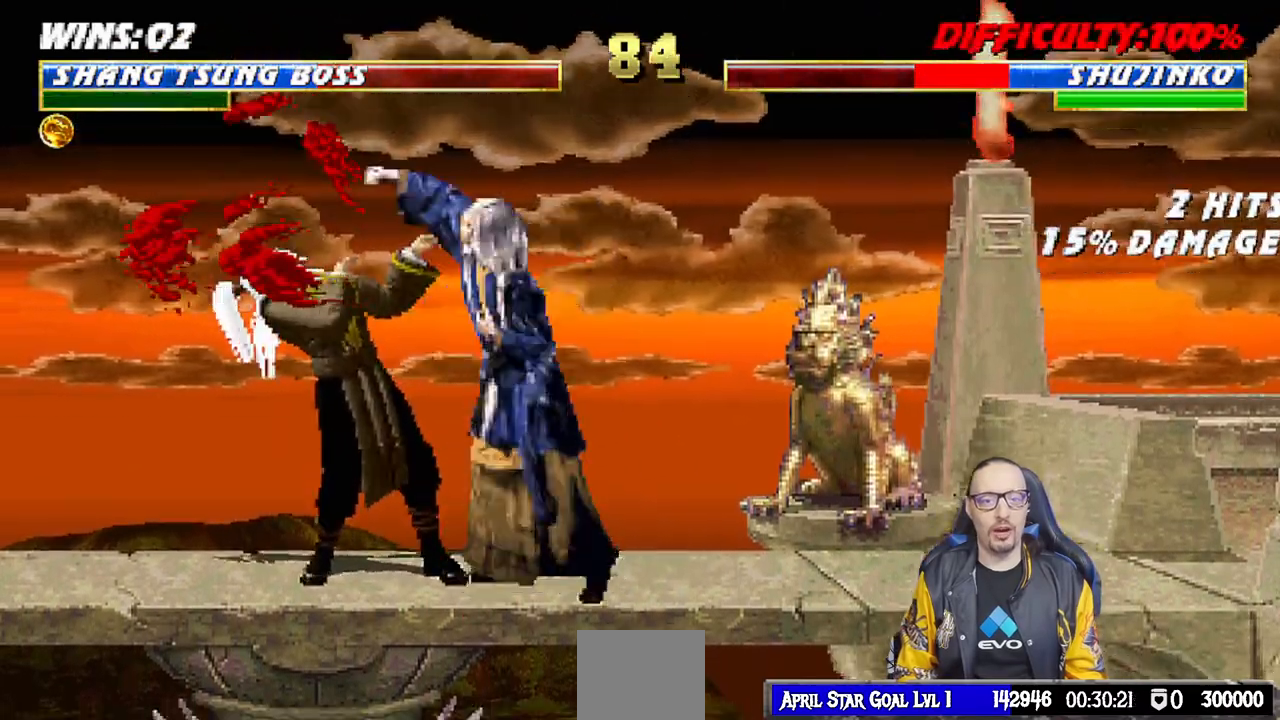
{"buttons": ["TRIANGLE"], "left_stick": "center", "right_stick": "center", "events": [[33, "TRIANGLE", "up"], [83, "TRIANGLE", "down"], [200, "TRIANGLE", "up"], [267, "TRIANGLE", "down"], [367, "TRIANGLE", "up"], [417, "TRIANGLE", "down"], [433, "DPAD_RIGHT", "up"], [433, "L1", "up"]]}
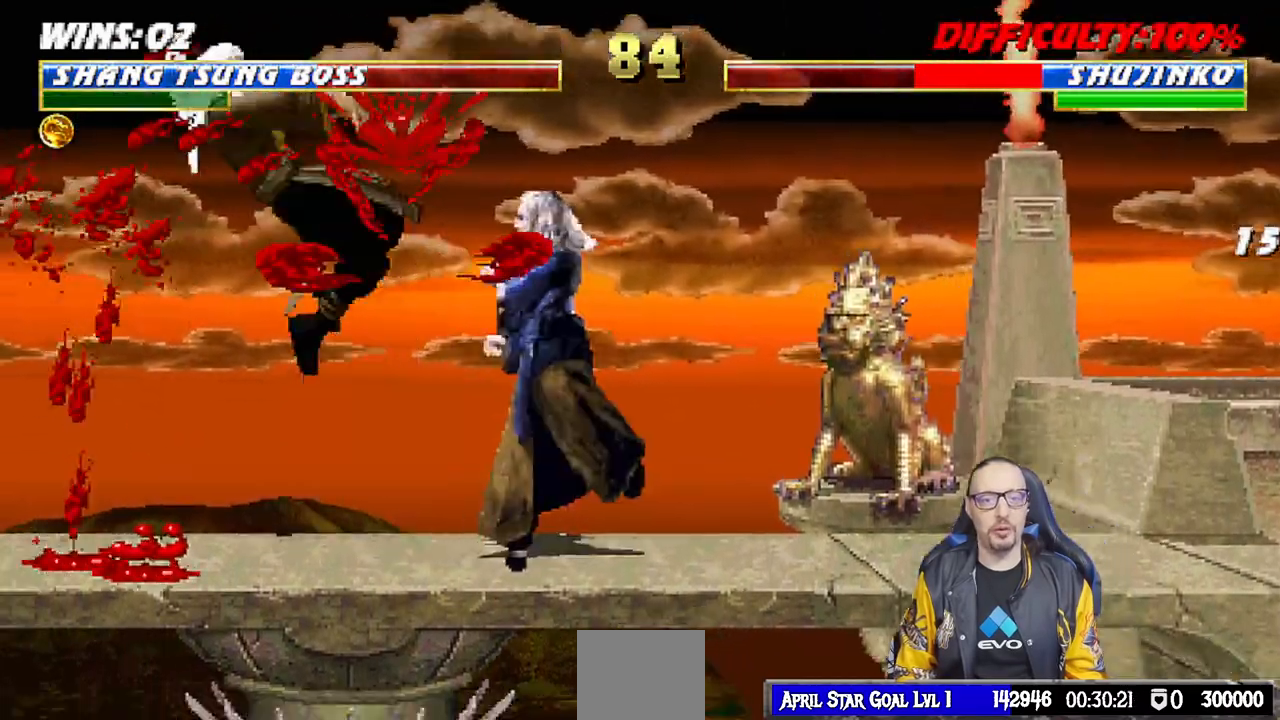
{"buttons": [], "left_stick": "center", "right_stick": "center", "events": [[83, "TRIANGLE", "up"], [233, "DPAD_LEFT", "down"], [433, "DPAD_LEFT", "up"]]}
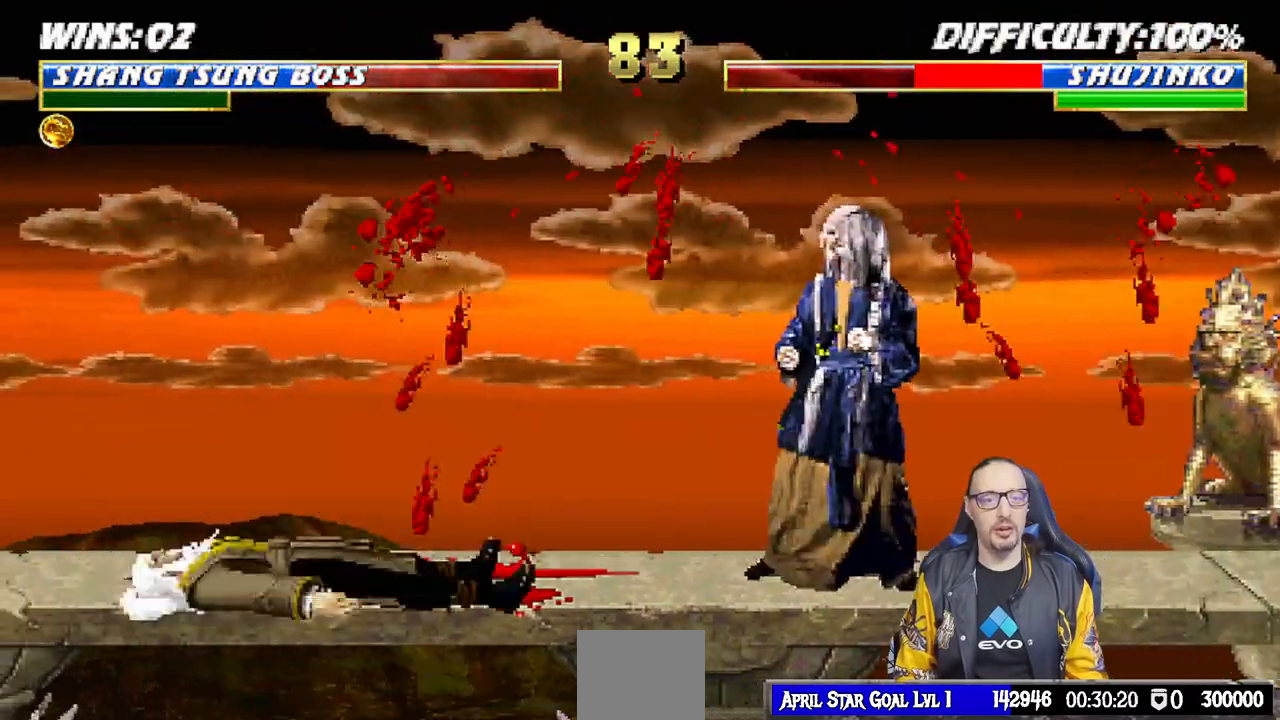
{"buttons": ["L1", "DPAD_UP", "DPAD_LEFT"], "left_stick": "center", "right_stick": "center", "events": [[17, "DPAD_RIGHT", "down"], [300, "DPAD_RIGHT", "up"], [483, "DPAD_LEFT", "down"], [483, "L1", "down"], [500, "DPAD_UP", "down"]]}
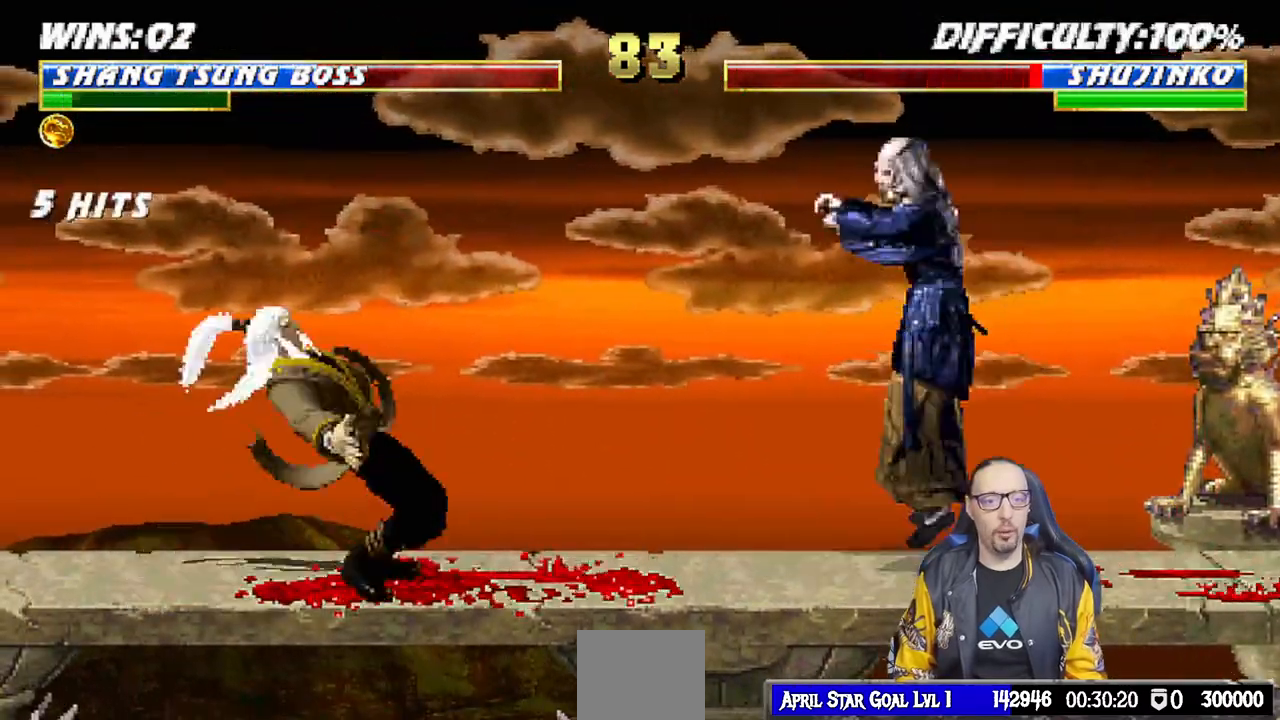
{"buttons": ["L1"], "left_stick": "center", "right_stick": "center", "events": [[283, "DPAD_LEFT", "up"], [283, "DPAD_UP", "up"], [350, "SQUARE", "down"], [467, "SQUARE", "up"]]}
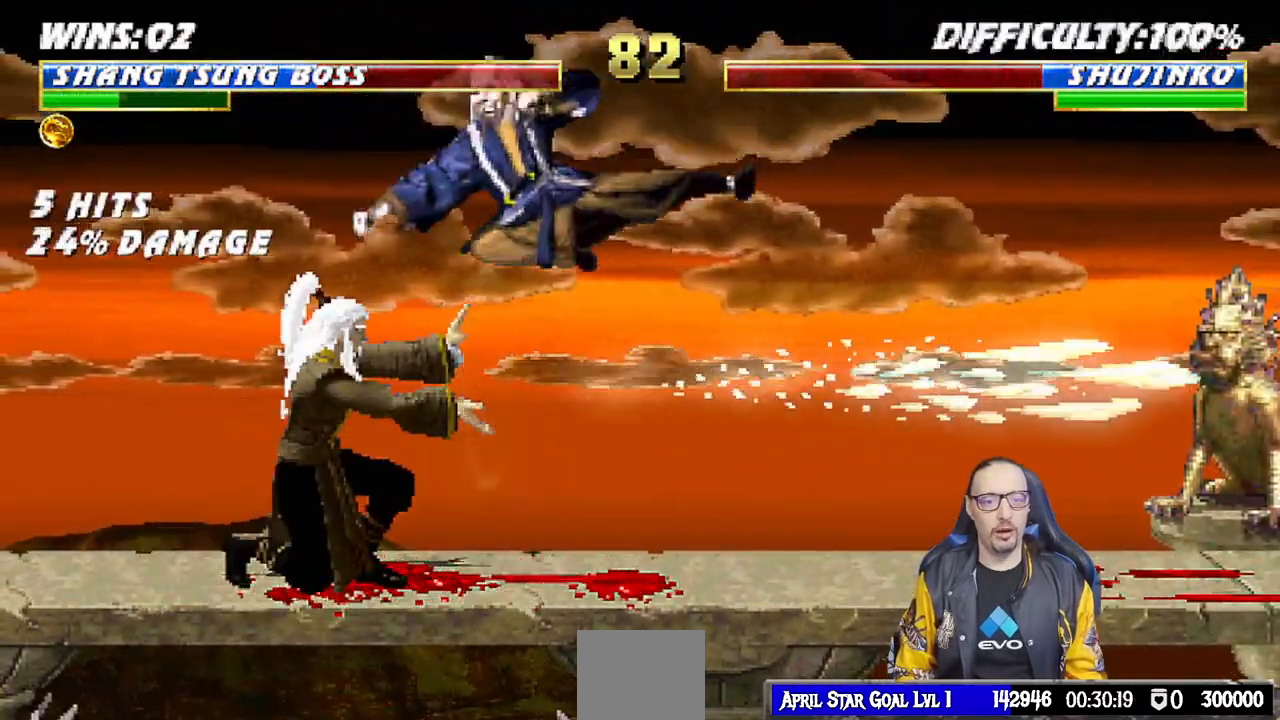
{"buttons": ["CROSS", "L1", "DPAD_RIGHT"], "left_stick": "center", "right_stick": "center", "events": [[33, "SQUARE", "down"], [117, "SQUARE", "up"], [200, "SQUARE", "down"], [267, "SQUARE", "up"], [367, "SQUARE", "down"], [417, "CROSS", "down"], [450, "SQUARE", "up"], [467, "DPAD_RIGHT", "down"]]}
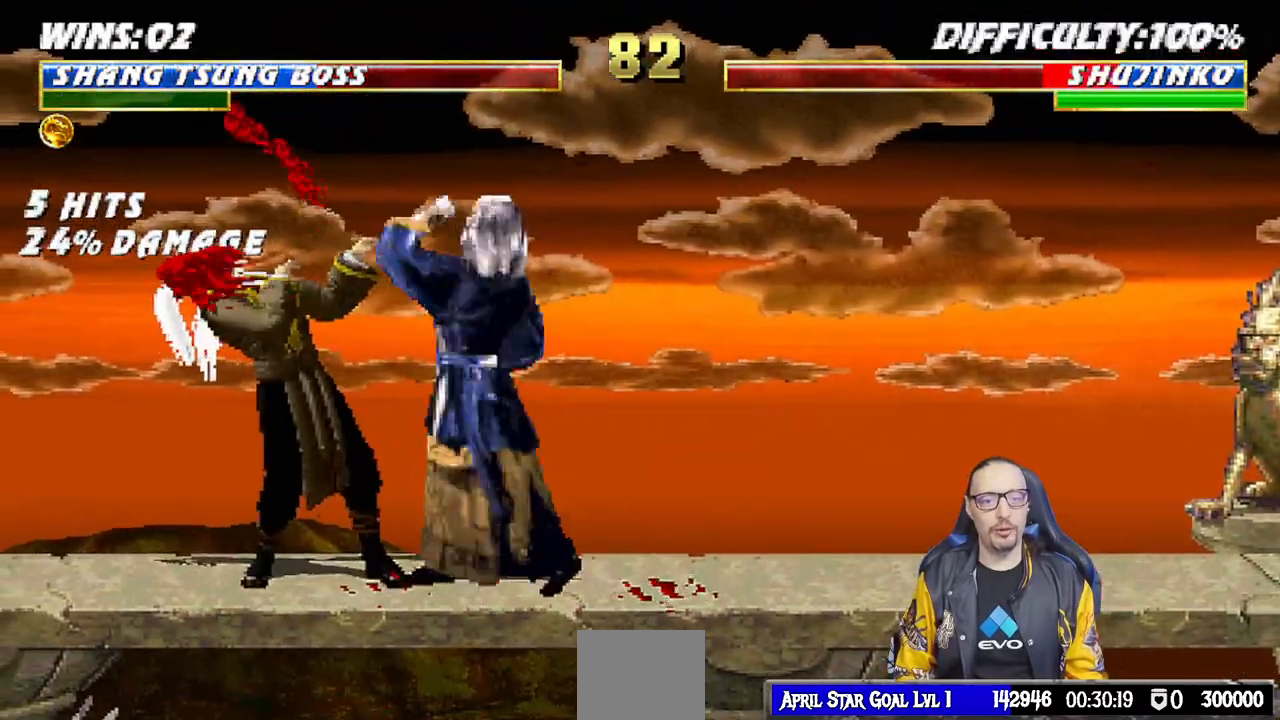
{"buttons": ["L1", "DPAD_RIGHT"], "left_stick": "center", "right_stick": "center", "events": [[100, "CROSS", "up"], [117, "TRIANGLE", "down"], [283, "TRIANGLE", "up"], [333, "TRIANGLE", "down"], [467, "TRIANGLE", "up"]]}
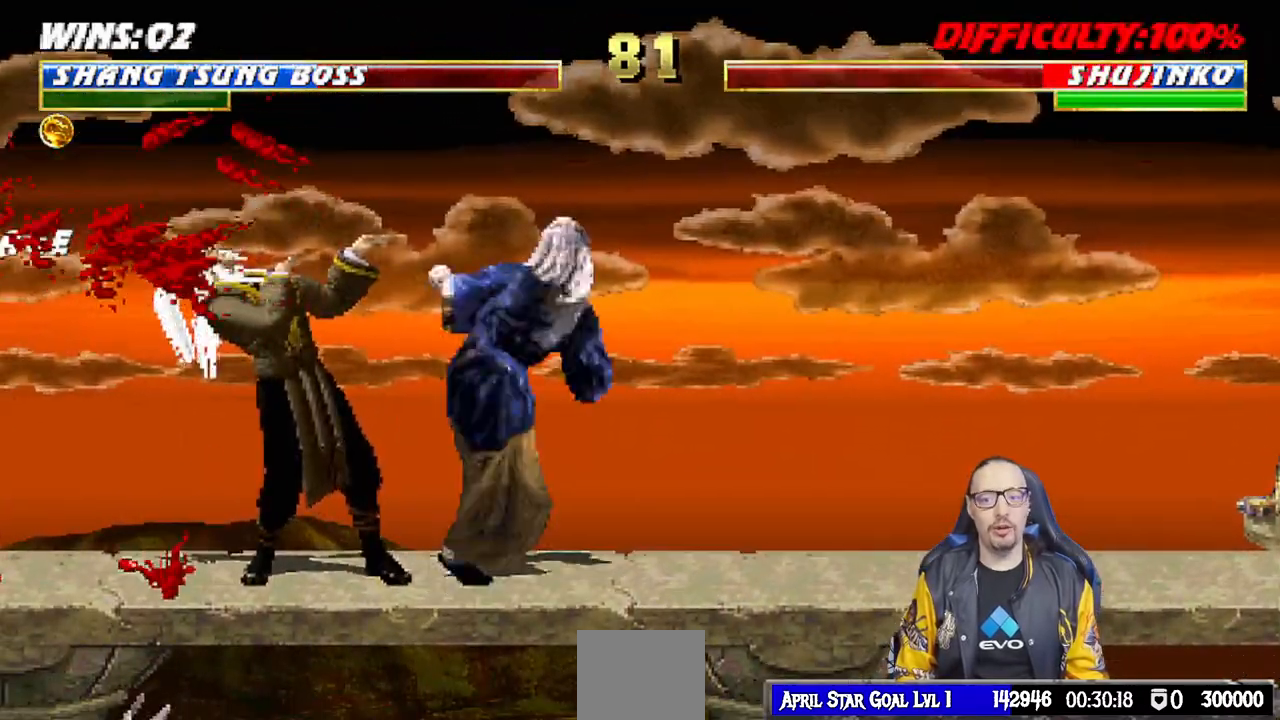
{"buttons": [], "left_stick": "center", "right_stick": "center", "events": [[17, "TRIANGLE", "down"], [117, "TRIANGLE", "up"], [200, "TRIANGLE", "down"], [300, "DPAD_RIGHT", "up"], [300, "L1", "up"], [350, "TRIANGLE", "up"]]}
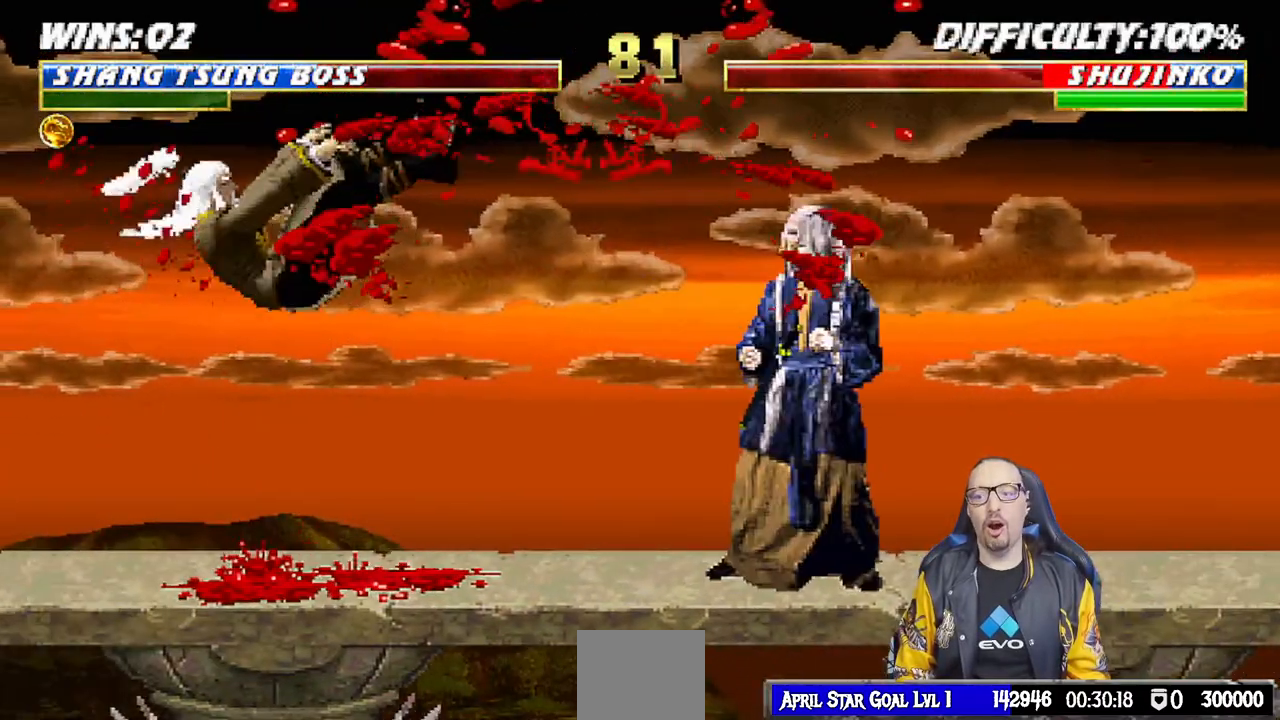
{"buttons": ["DPAD_RIGHT"], "left_stick": "center", "right_stick": "center", "events": [[50, "DPAD_LEFT", "down"], [250, "DPAD_LEFT", "up"], [317, "DPAD_RIGHT", "down"]]}
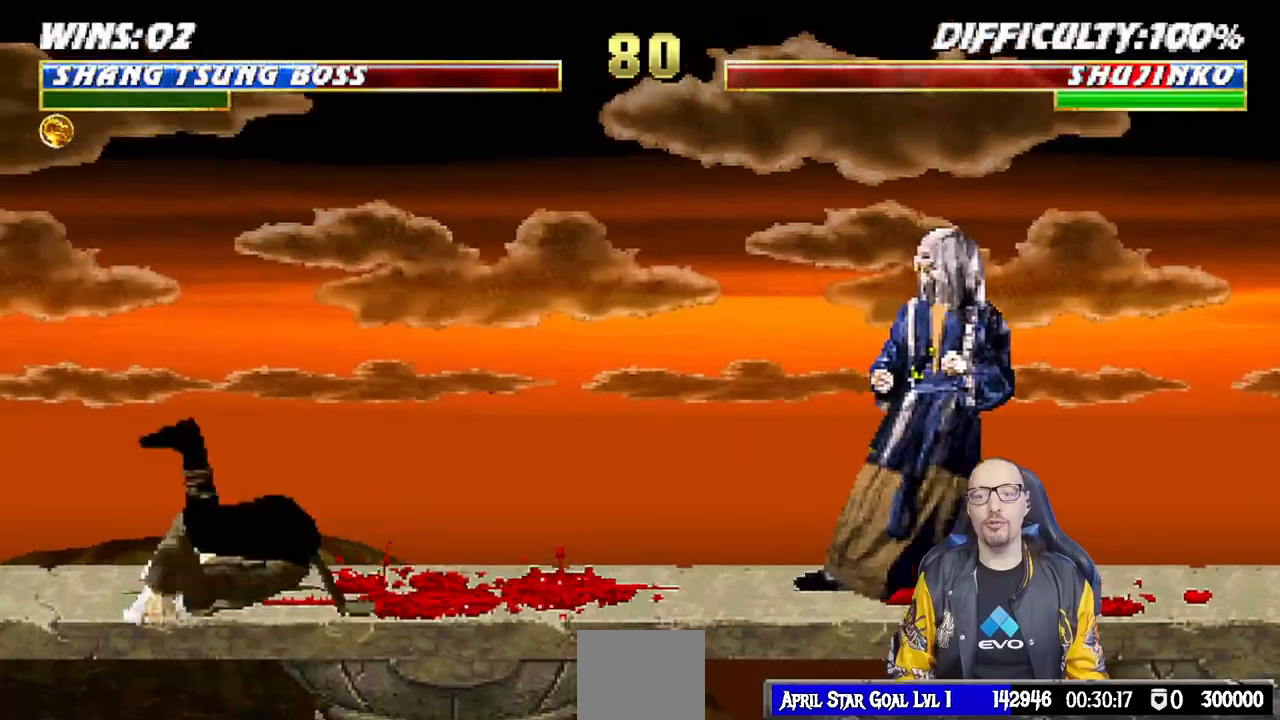
{"buttons": ["L1", "DPAD_UP", "DPAD_LEFT"], "left_stick": "center", "right_stick": "center", "events": [[100, "DPAD_RIGHT", "up"], [267, "DPAD_LEFT", "down"], [267, "DPAD_UP", "down"], [267, "L1", "down"]]}
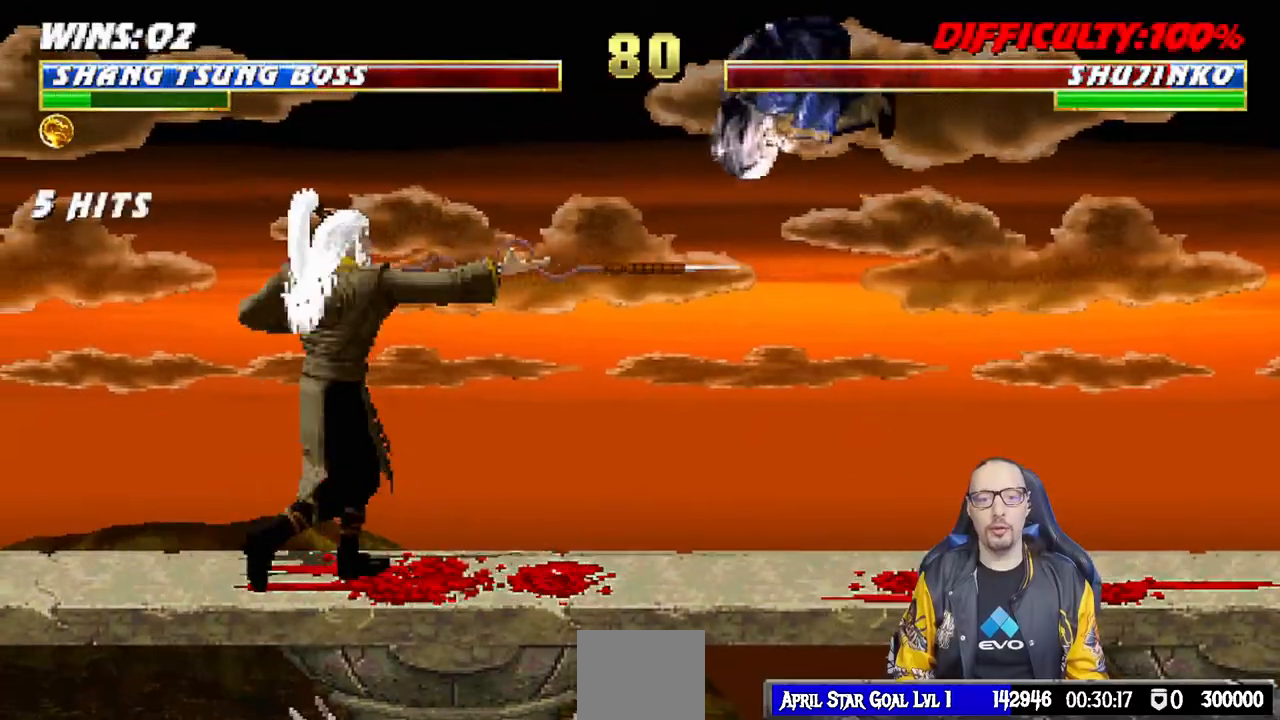
{"buttons": ["L1"], "left_stick": "center", "right_stick": "center", "events": [[100, "DPAD_UP", "up"], [117, "DPAD_LEFT", "up"], [150, "SQUARE", "down"], [267, "SQUARE", "up"], [350, "SQUARE", "down"], [417, "SQUARE", "up"]]}
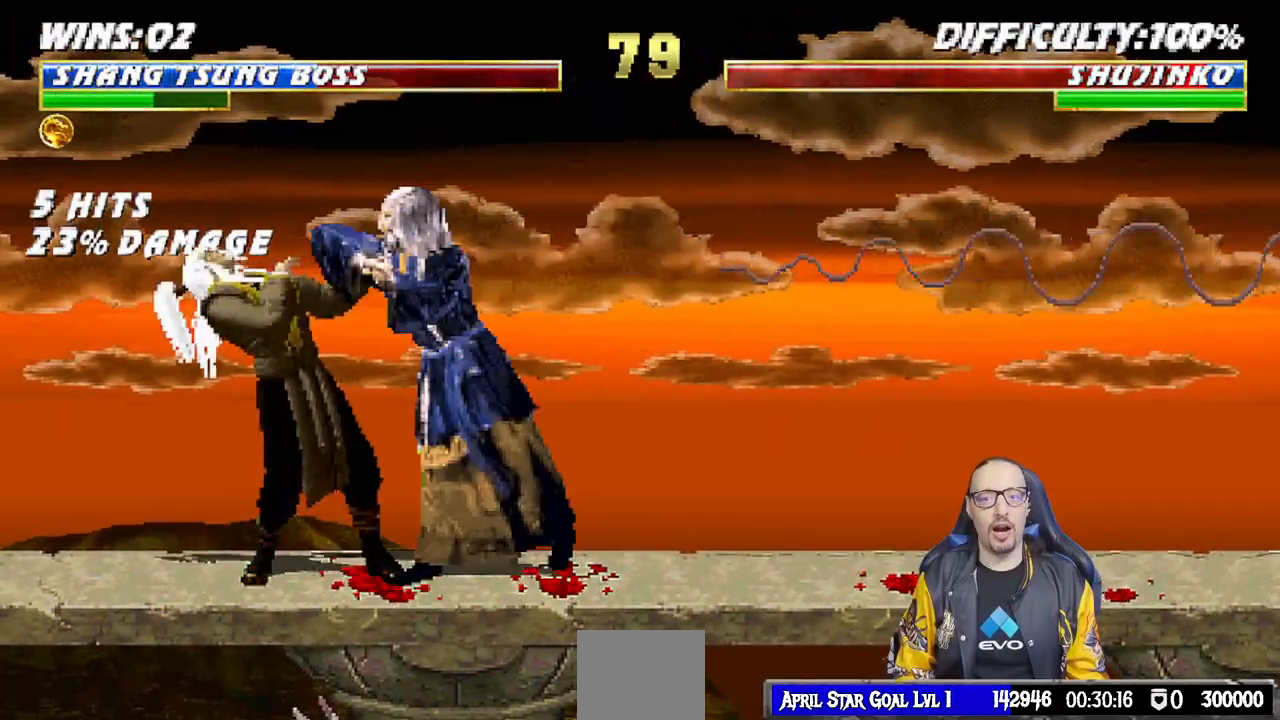
{"buttons": ["TRIANGLE", "L1", "DPAD_RIGHT"], "left_stick": "center", "right_stick": "center", "events": [[17, "SQUARE", "down"], [117, "CROSS", "down"], [133, "SQUARE", "up"], [150, "DPAD_RIGHT", "down"], [233, "CROSS", "up"], [267, "TRIANGLE", "down"], [400, "TRIANGLE", "up"], [450, "TRIANGLE", "down"]]}
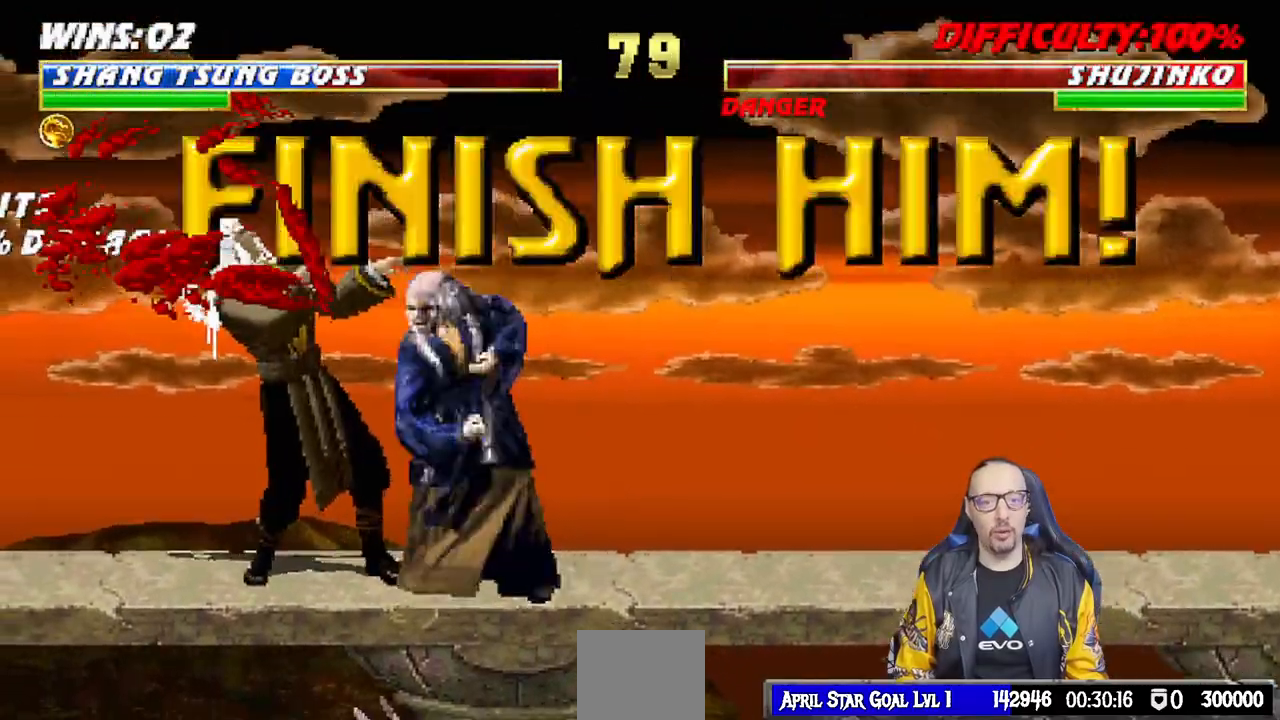
{"buttons": ["TRIANGLE"], "left_stick": "center", "right_stick": "center", "events": [[67, "TRIANGLE", "up"], [150, "TRIANGLE", "down"], [250, "TRIANGLE", "up"], [300, "DPAD_RIGHT", "up"], [300, "TRIANGLE", "down"], [333, "L1", "up"]]}
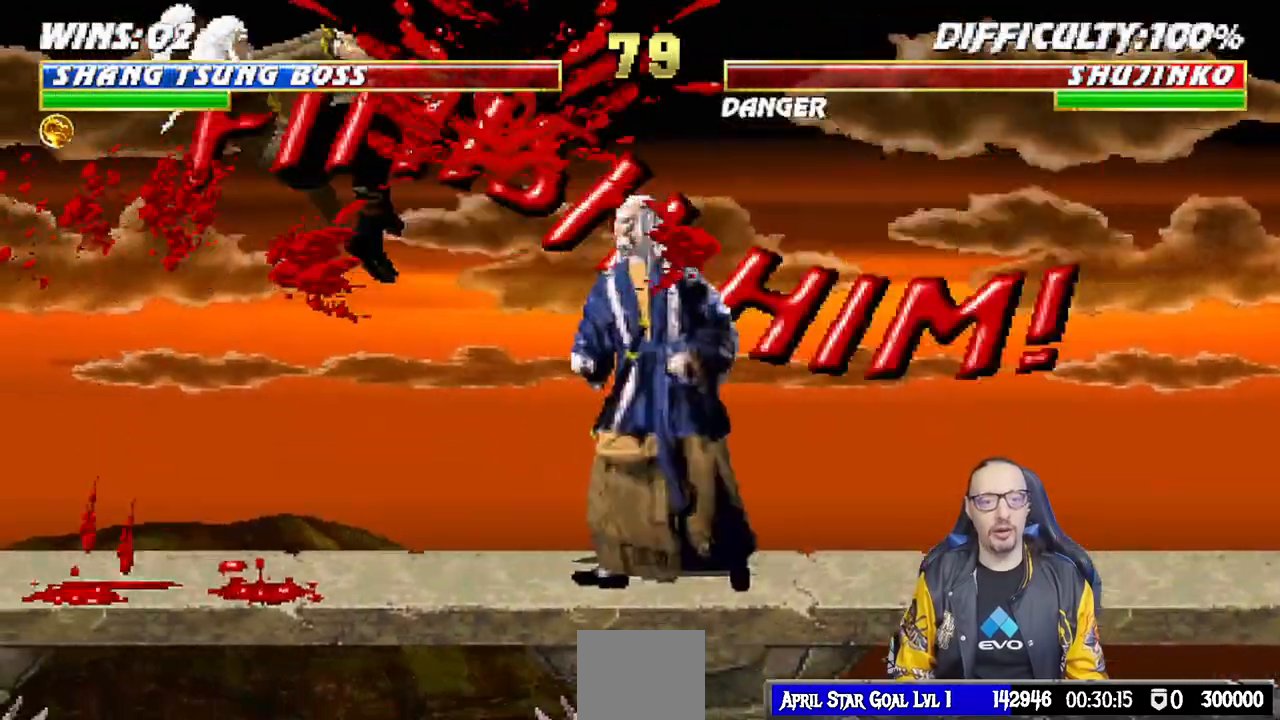
{"buttons": ["L1", "DPAD_LEFT"], "left_stick": "center", "right_stick": "center", "events": [[67, "TRIANGLE", "up"], [183, "L1", "down"], [217, "DPAD_LEFT", "down"]]}
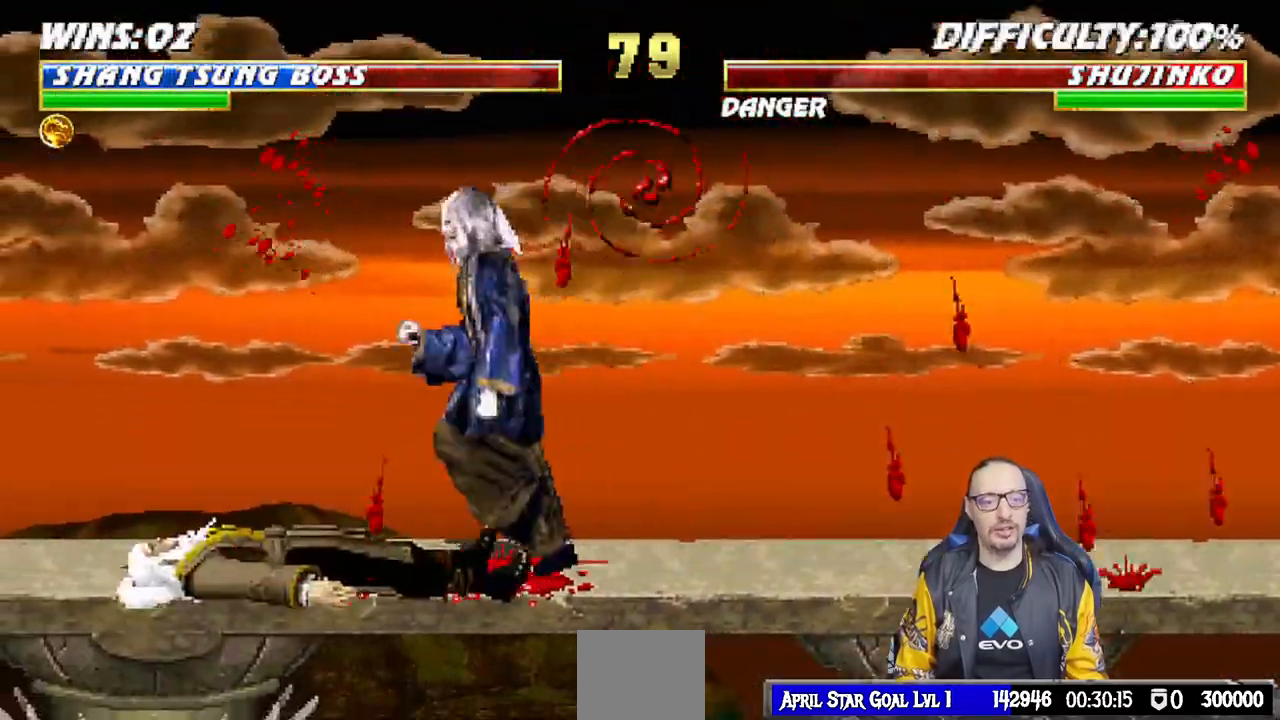
{"buttons": ["SQUARE", "L1", "DPAD_DOWN"], "left_stick": "center", "right_stick": "center", "events": [[117, "DPAD_LEFT", "up"], [183, "DPAD_DOWN", "down"], [433, "SQUARE", "down"], [467, "DPAD_RIGHT", "down"], [500, "DPAD_RIGHT", "up"]]}
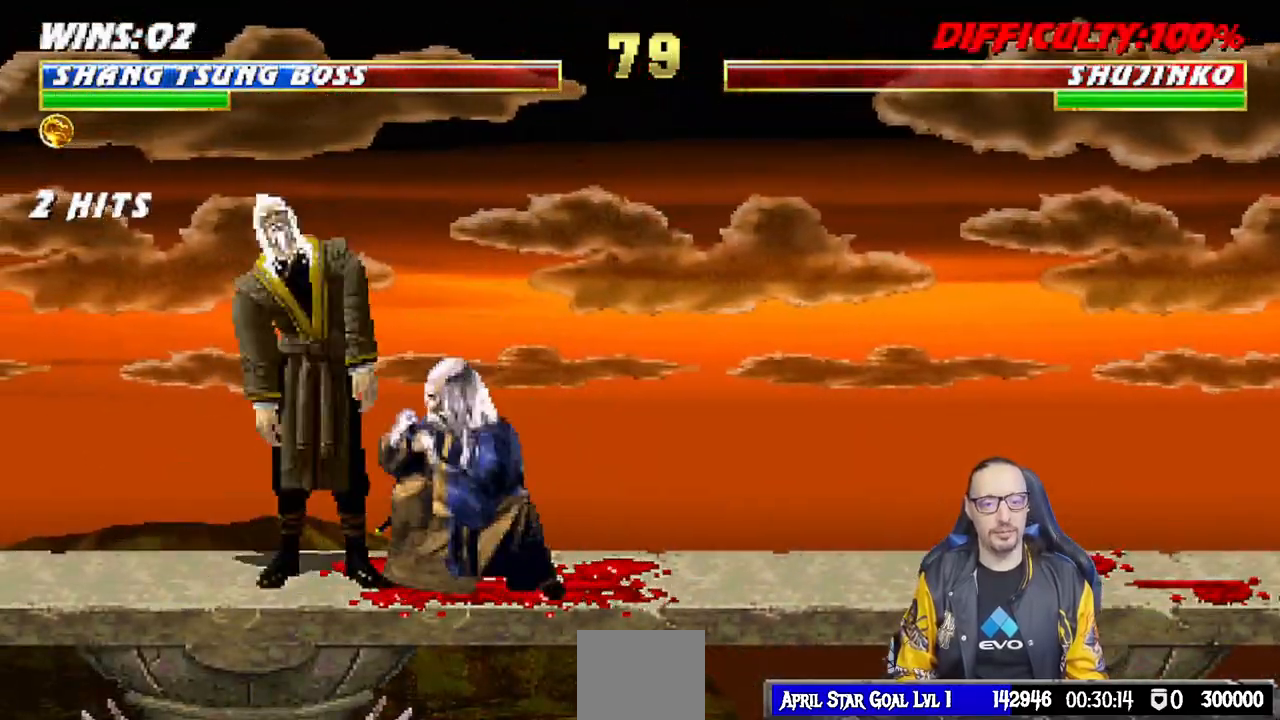
{"buttons": [], "left_stick": "center", "right_stick": "center", "events": [[17, "DPAD_RIGHT", "down"], [50, "DPAD_RIGHT", "up"], [83, "DPAD_RIGHT", "down"], [100, "DPAD_RIGHT", "up"], [217, "DPAD_DOWN", "up"], [283, "L1", "up"], [317, "SQUARE", "up"]]}
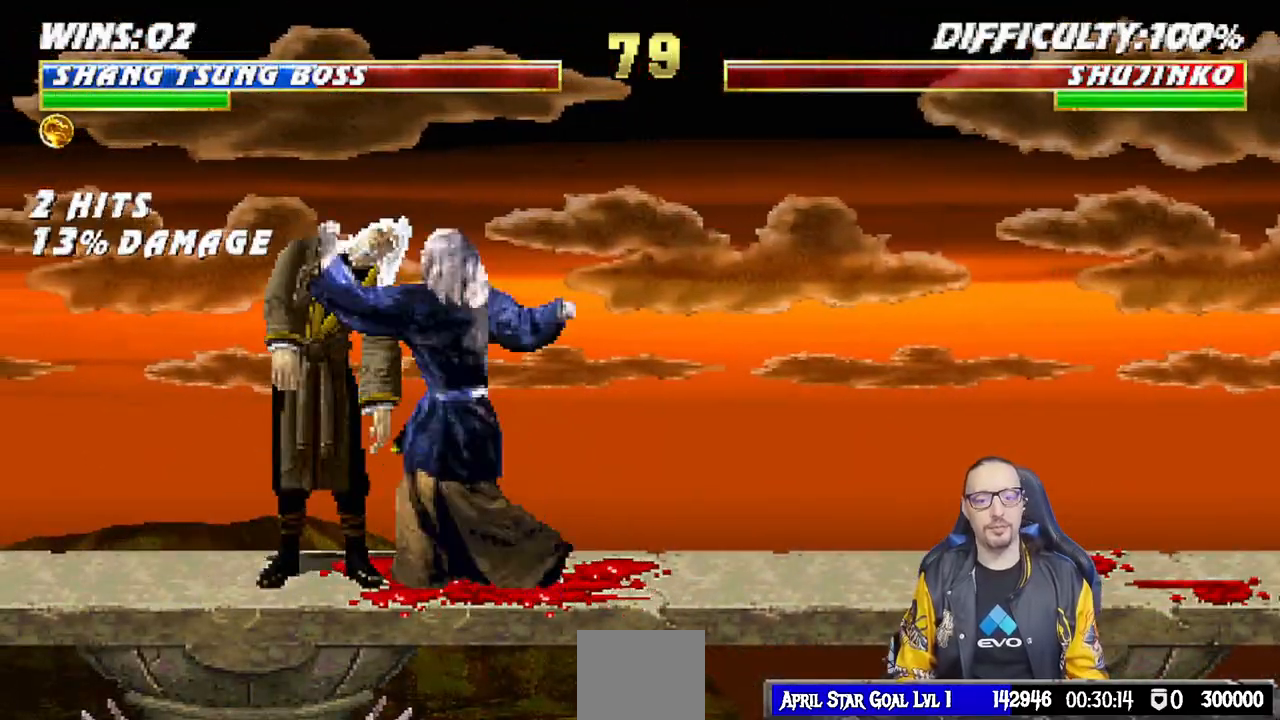
{"buttons": [], "left_stick": "center", "right_stick": "center", "events": []}
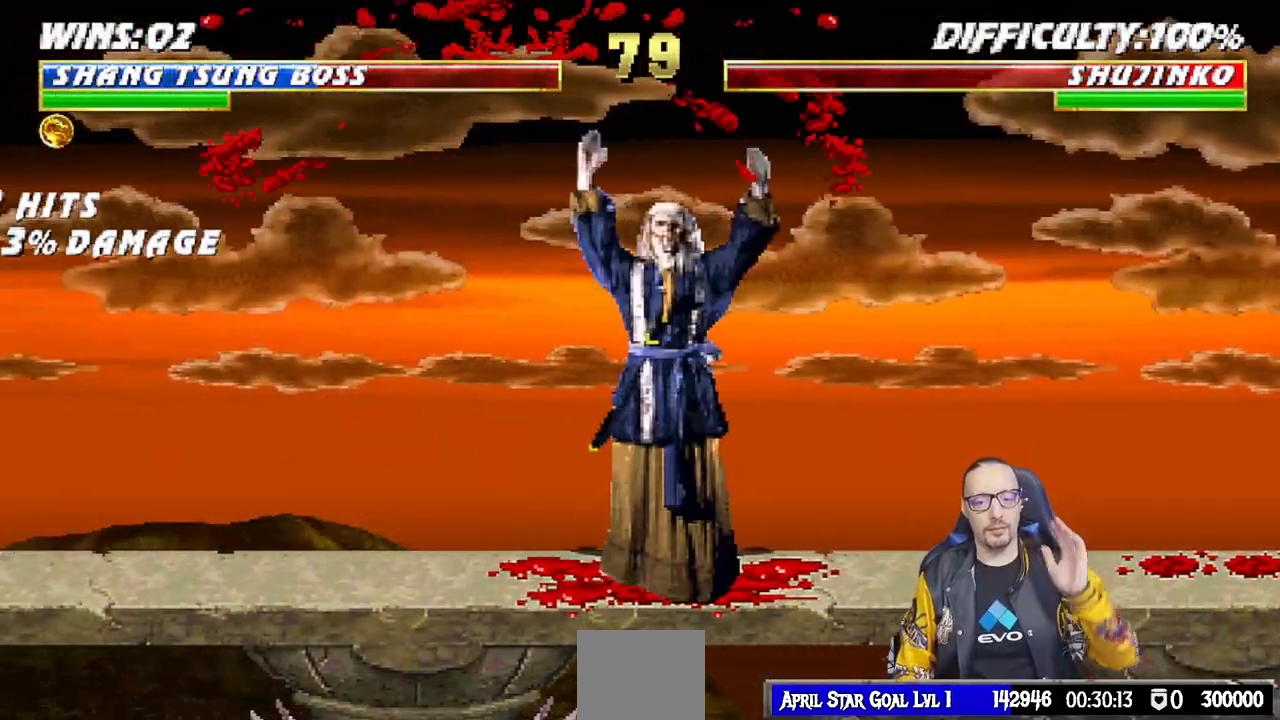
{"buttons": [], "left_stick": "center", "right_stick": "center", "events": []}
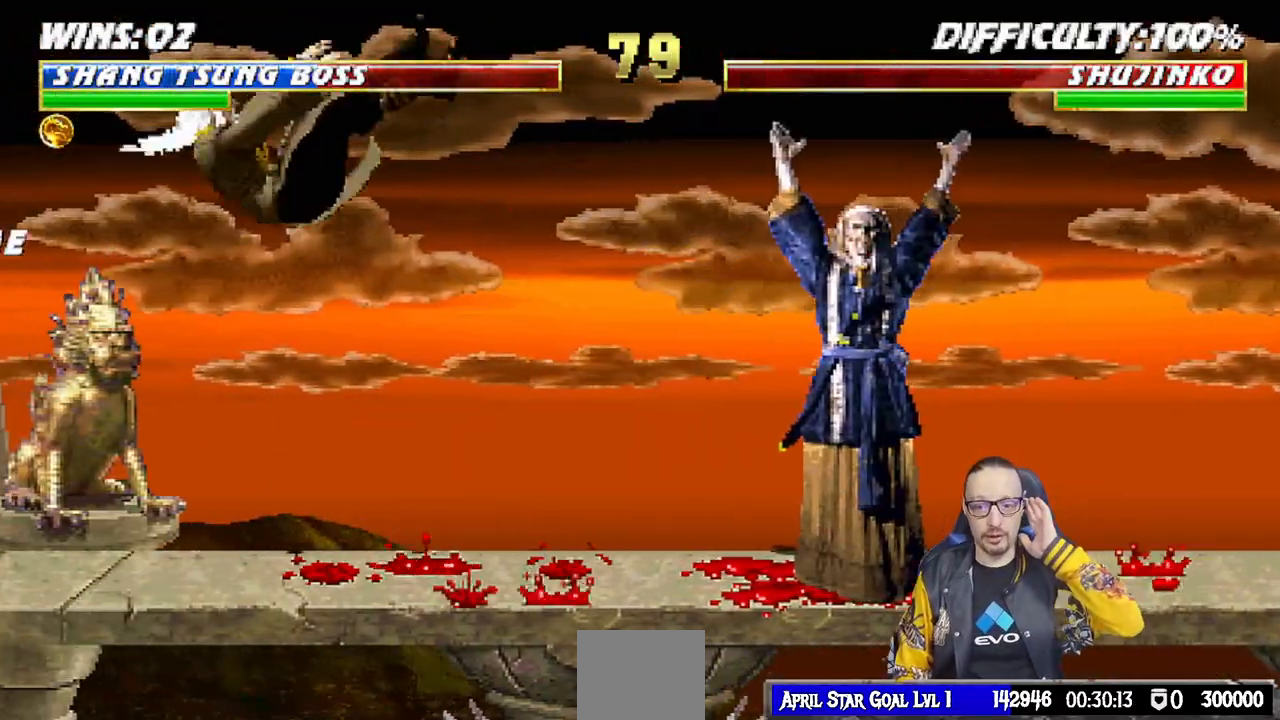
{"buttons": [], "left_stick": "center", "right_stick": "center", "events": []}
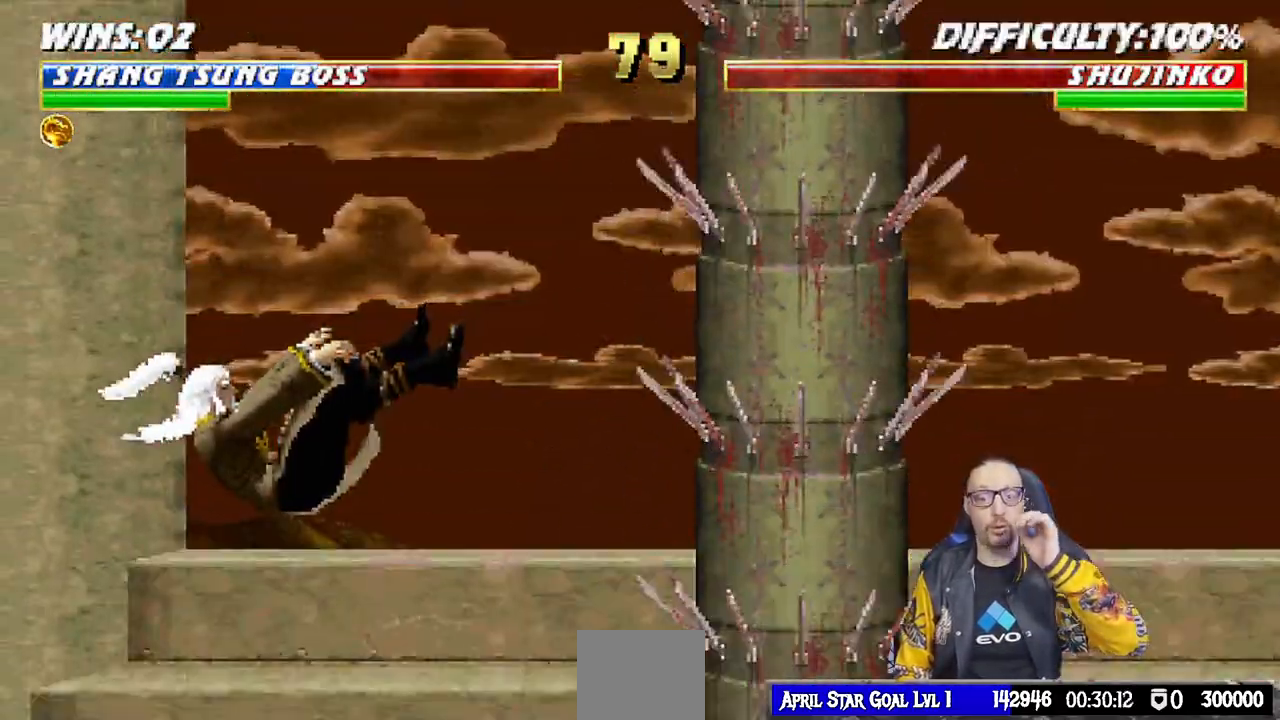
{"buttons": [], "left_stick": "center", "right_stick": "center", "events": [[150, "right_stick", "down"], [267, "right_stick", "center"]]}